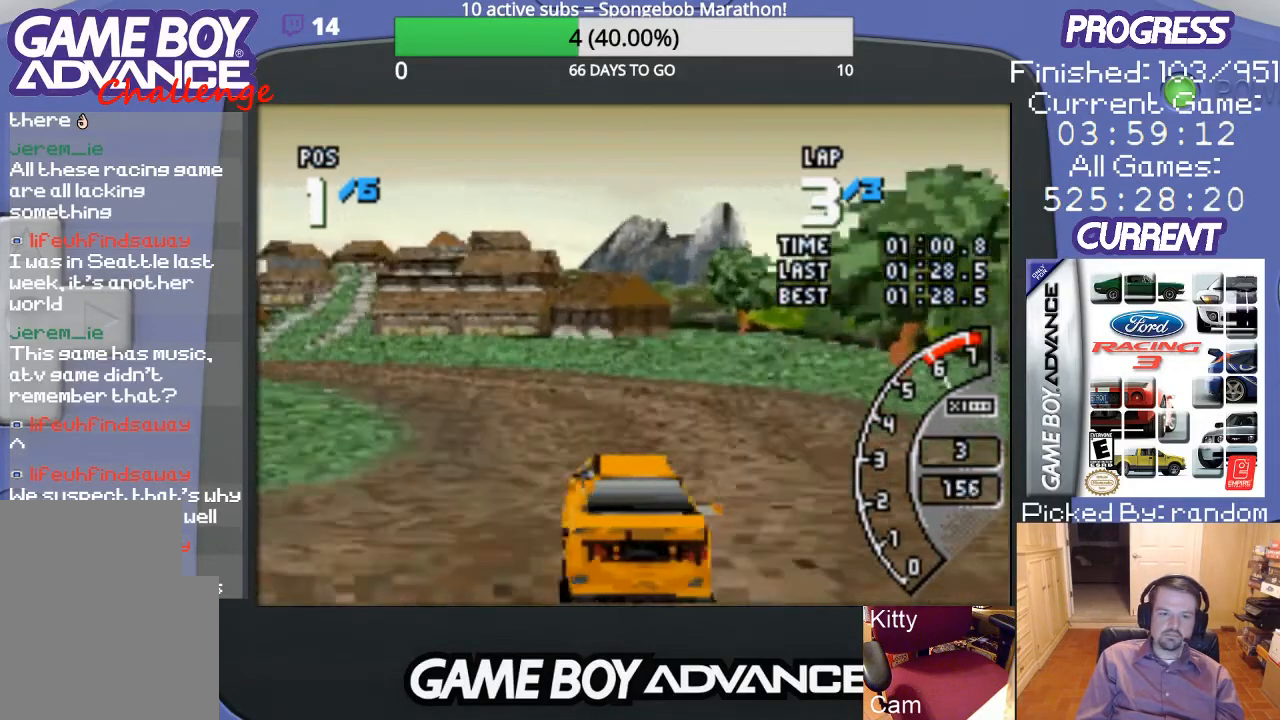
Gameplay with a controller (Nintendo layout); each line is a JSON object with the inputs held at the frame after it. "events" lists button and stick changes between this image and that frame as [ms after this image, input, new state], when the widget could be followed in between. Not read: L3 R3.
{"buttons": ["DPAD_LEFT"], "events": [[133, "A", "up"]]}
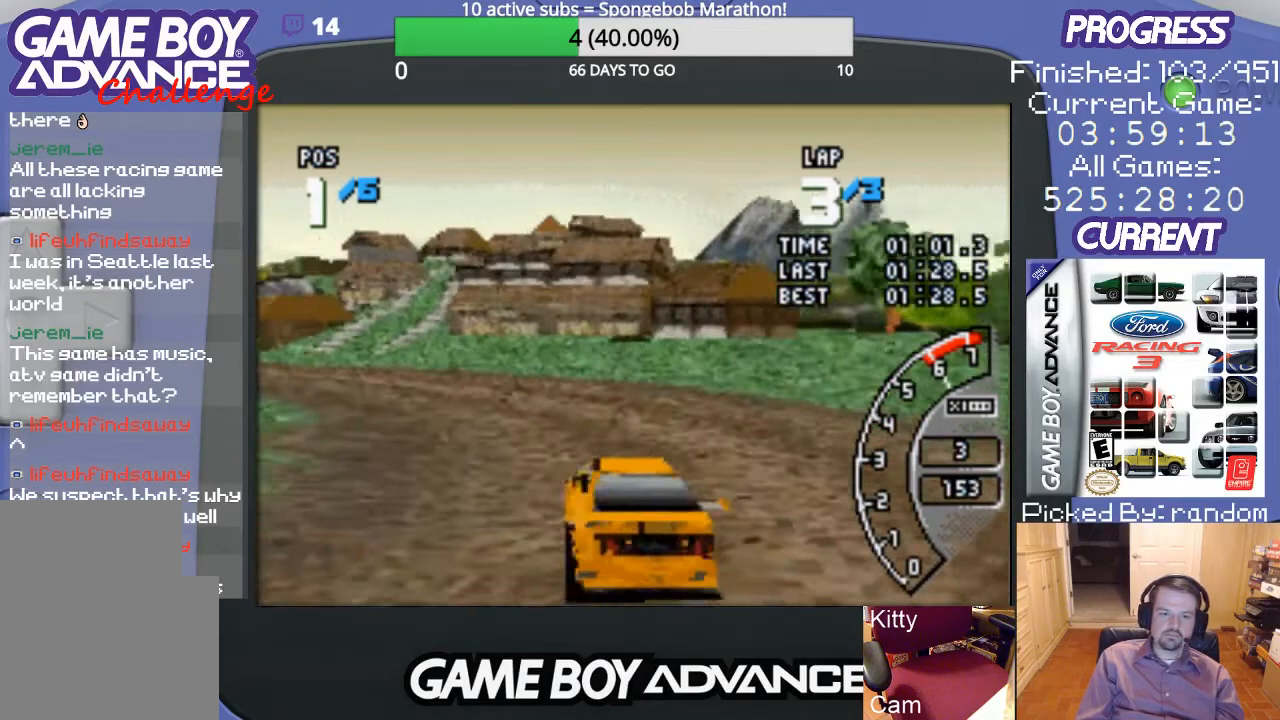
{"buttons": ["A", "DPAD_LEFT"], "events": [[33, "A", "down"]]}
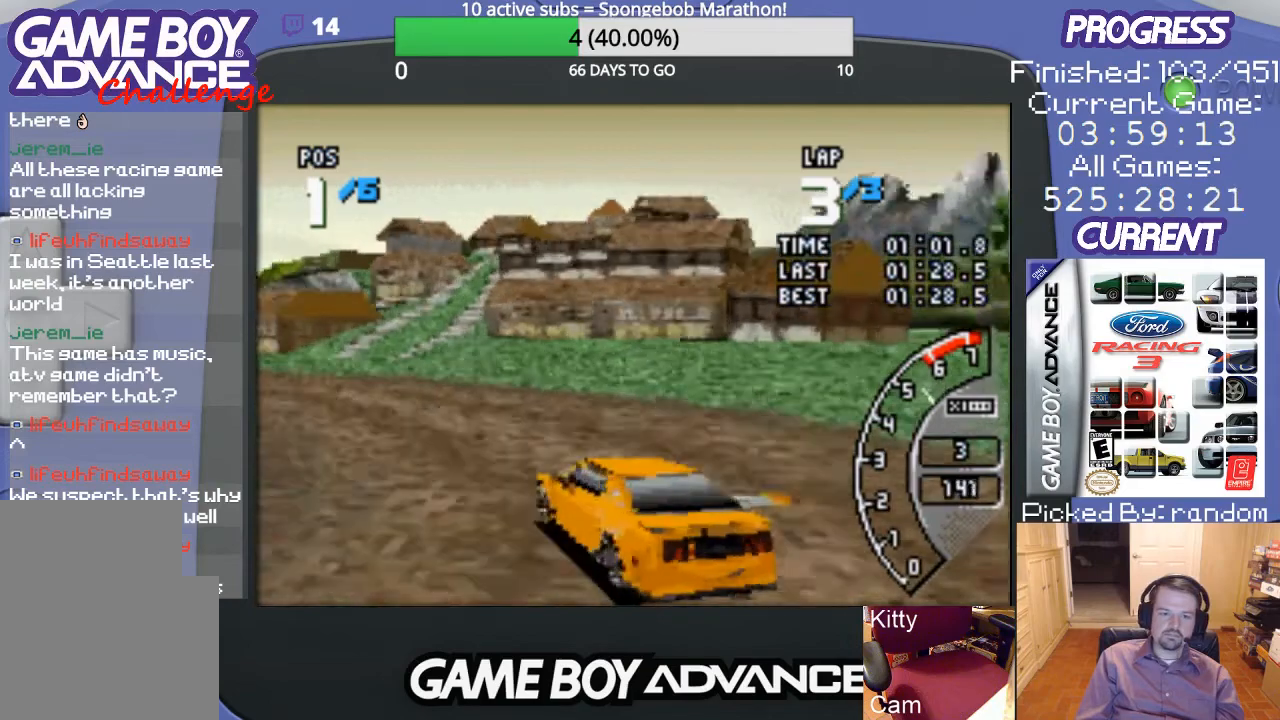
{"buttons": ["A"], "events": [[433, "DPAD_LEFT", "up"]]}
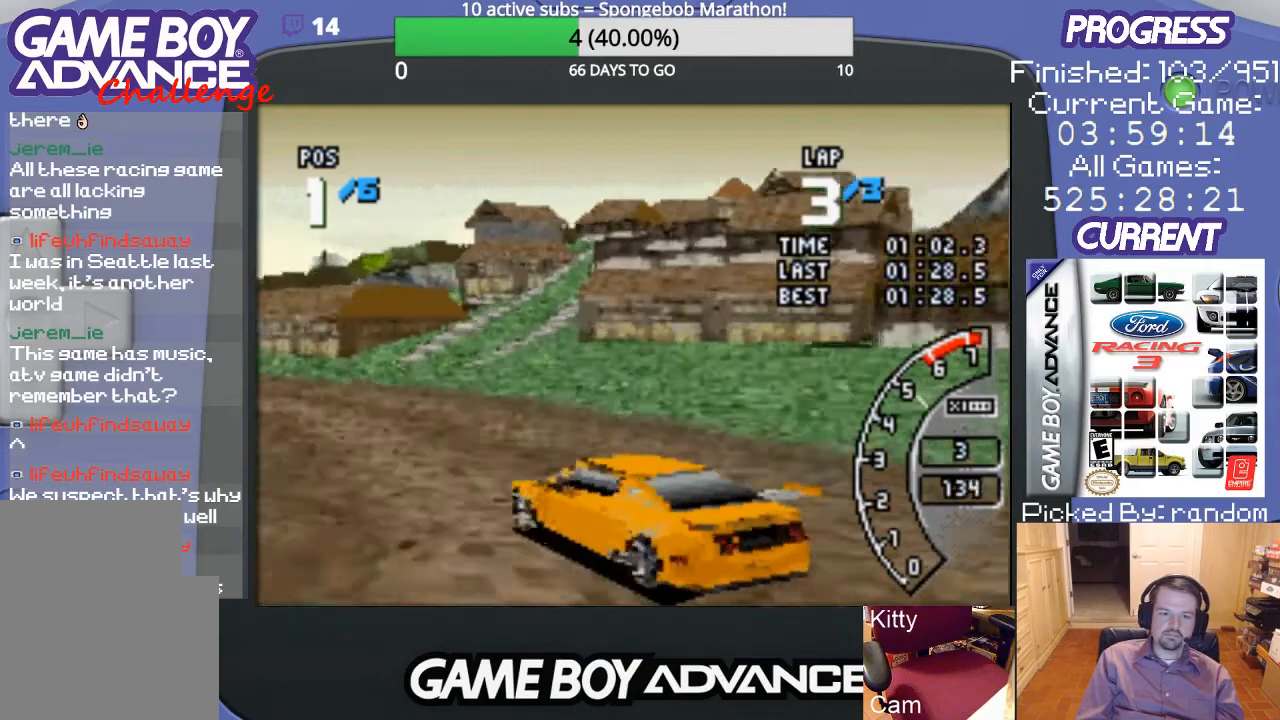
{"buttons": ["A", "DPAD_LEFT"], "events": [[500, "DPAD_LEFT", "down"]]}
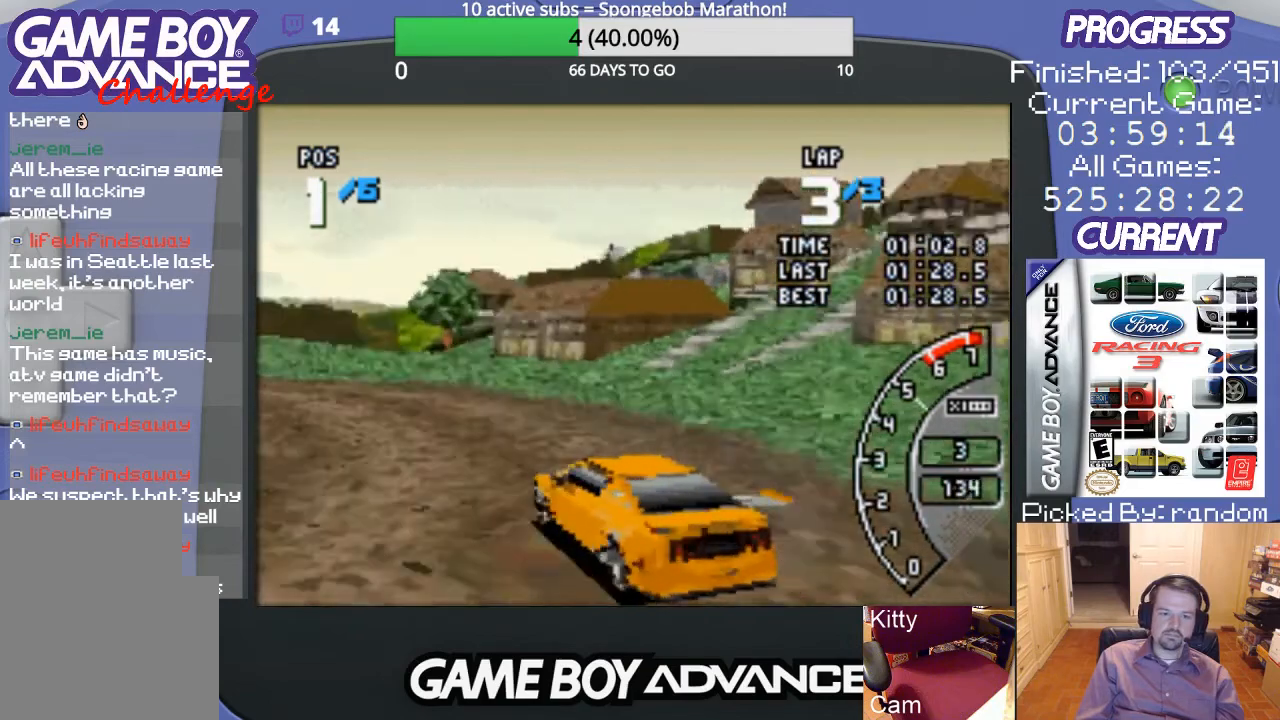
{"buttons": ["A", "DPAD_LEFT"], "events": []}
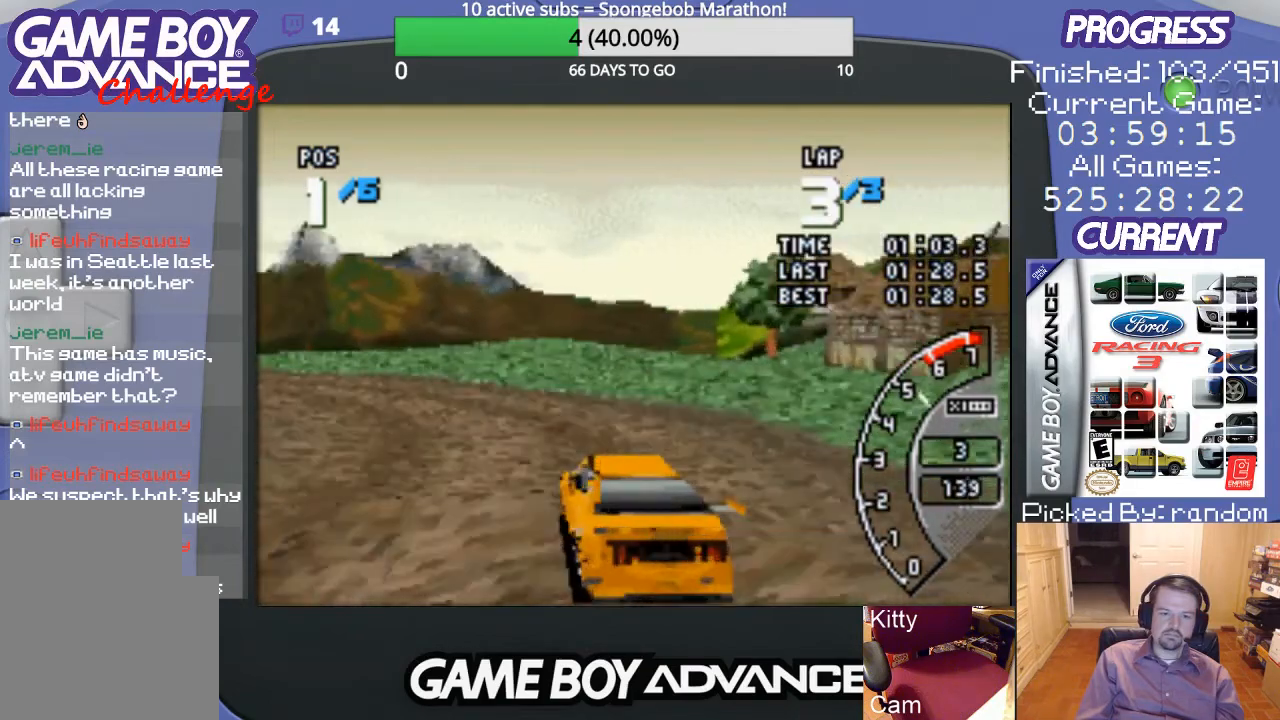
{"buttons": ["A", "DPAD_LEFT"], "events": [[267, "DPAD_LEFT", "up"], [367, "DPAD_LEFT", "down"]]}
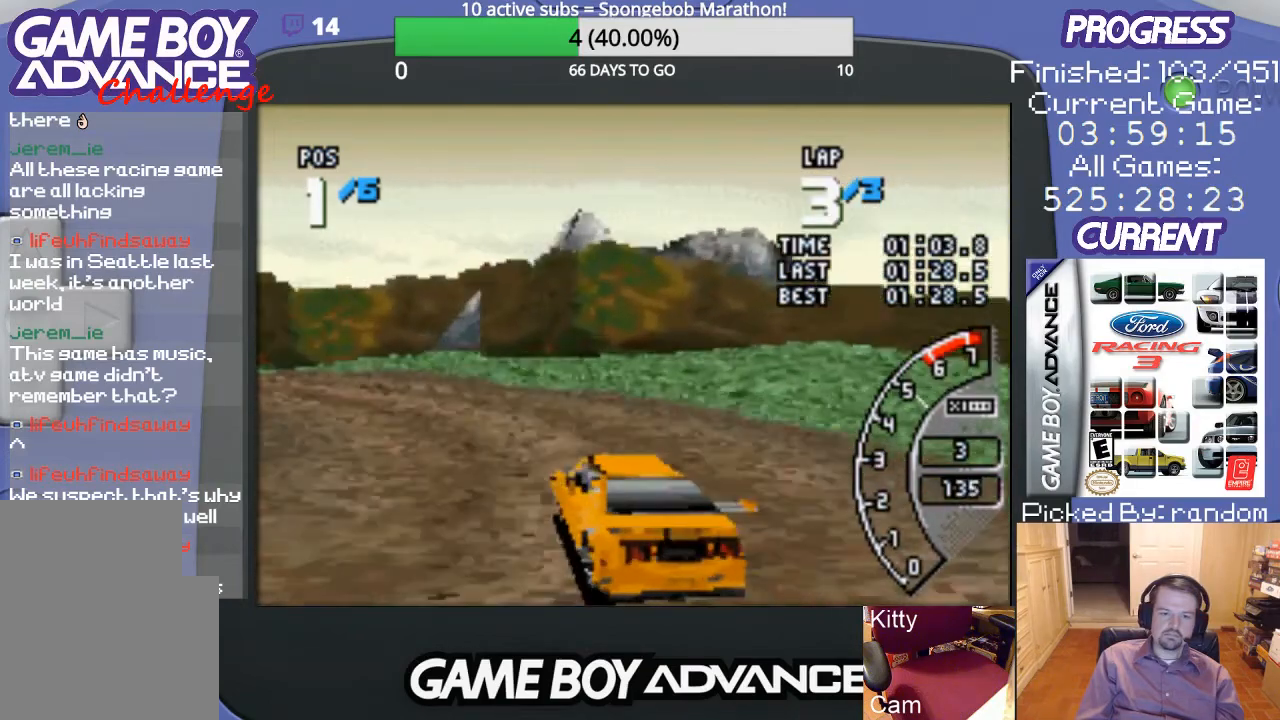
{"buttons": ["A", "DPAD_LEFT"], "events": [[33, "DPAD_LEFT", "up"], [67, "DPAD_LEFT", "down"]]}
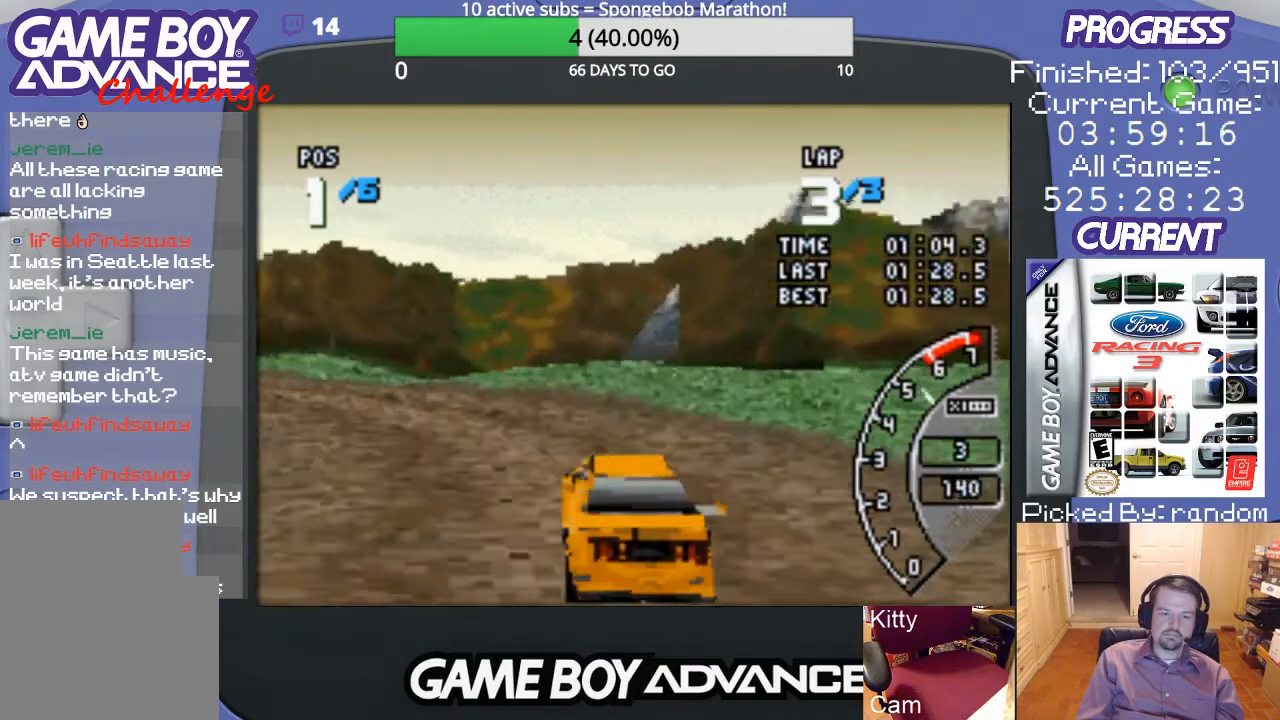
{"buttons": ["A", "DPAD_LEFT"], "events": []}
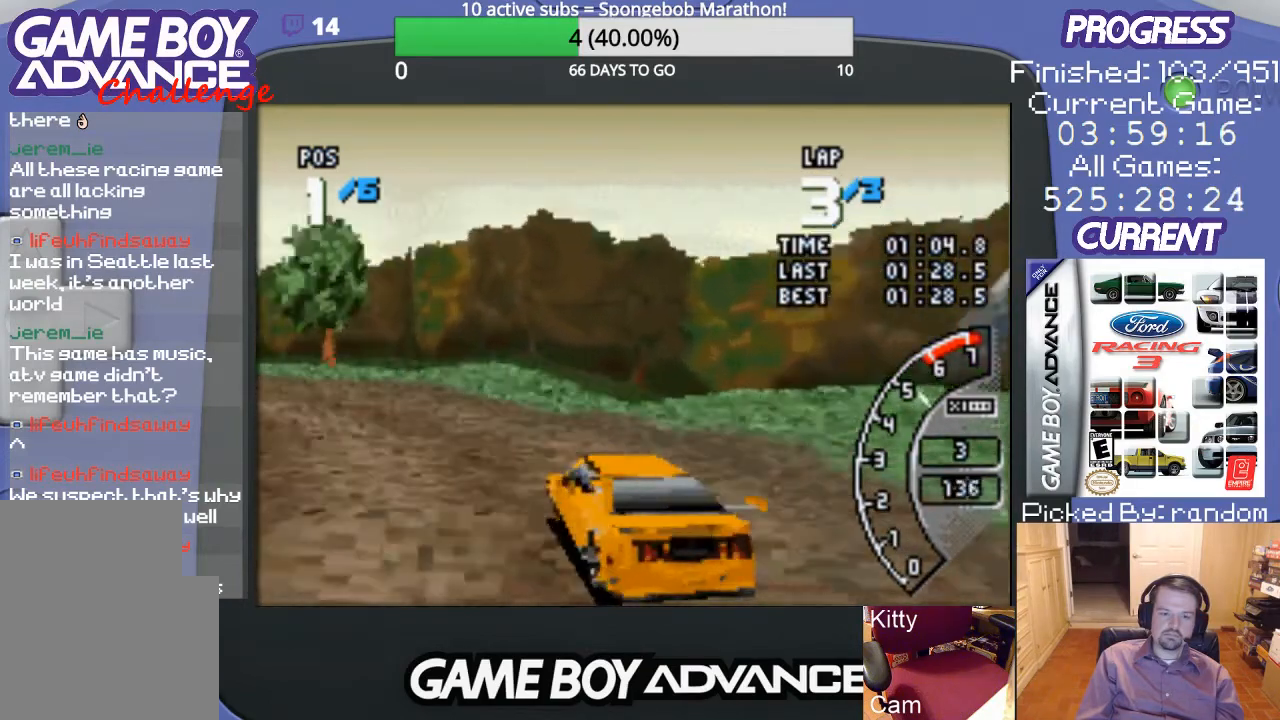
{"buttons": ["A"], "events": [[300, "DPAD_LEFT", "up"]]}
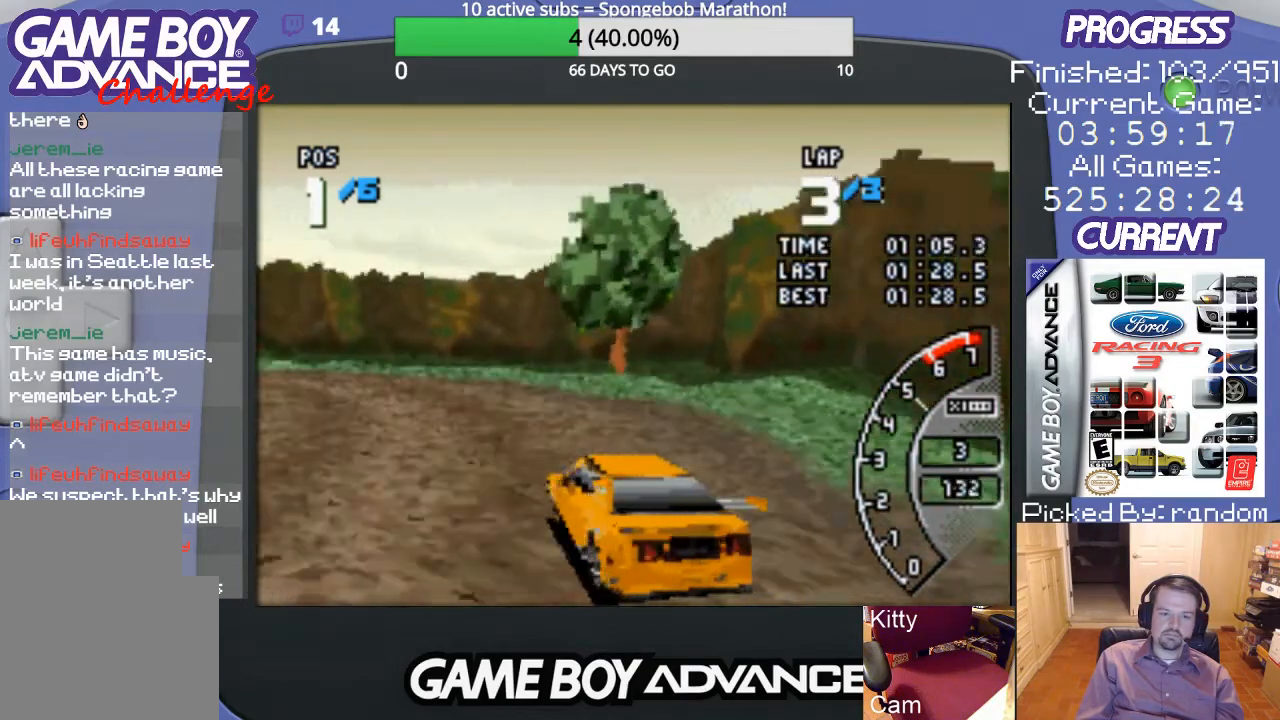
{"buttons": ["A", "DPAD_LEFT"], "events": [[100, "DPAD_LEFT", "down"]]}
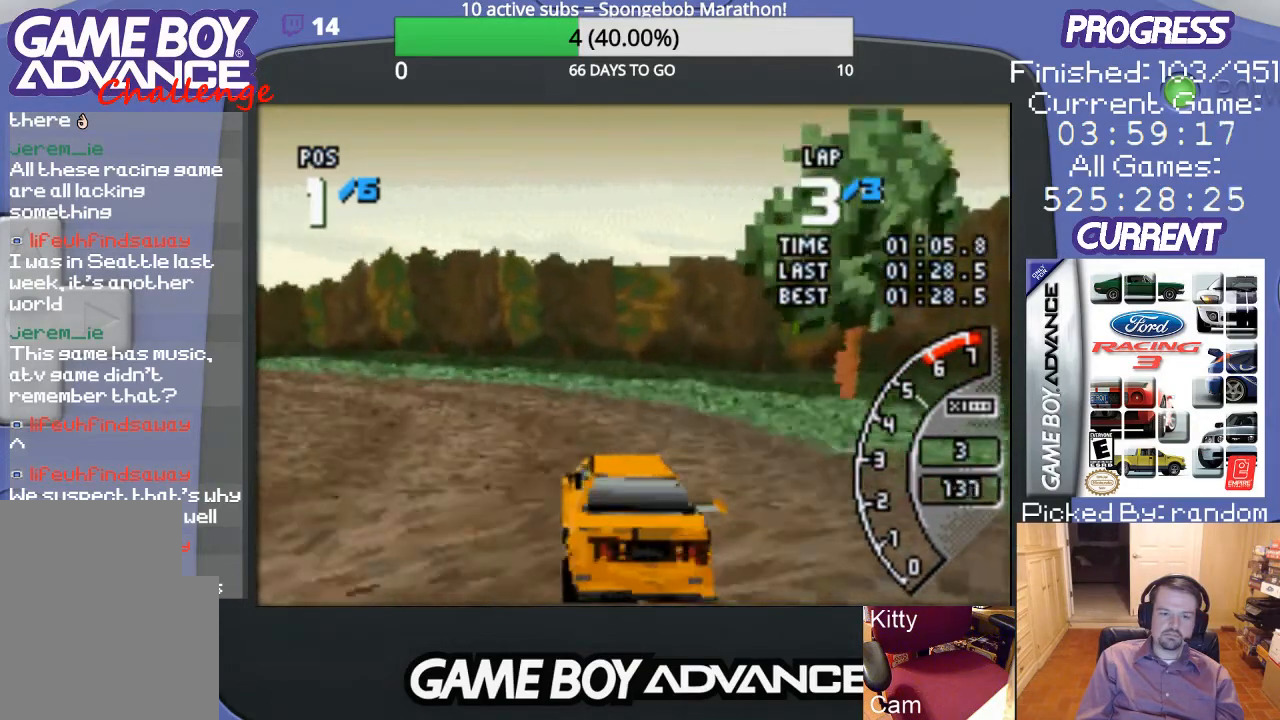
{"buttons": ["A", "DPAD_LEFT"], "events": []}
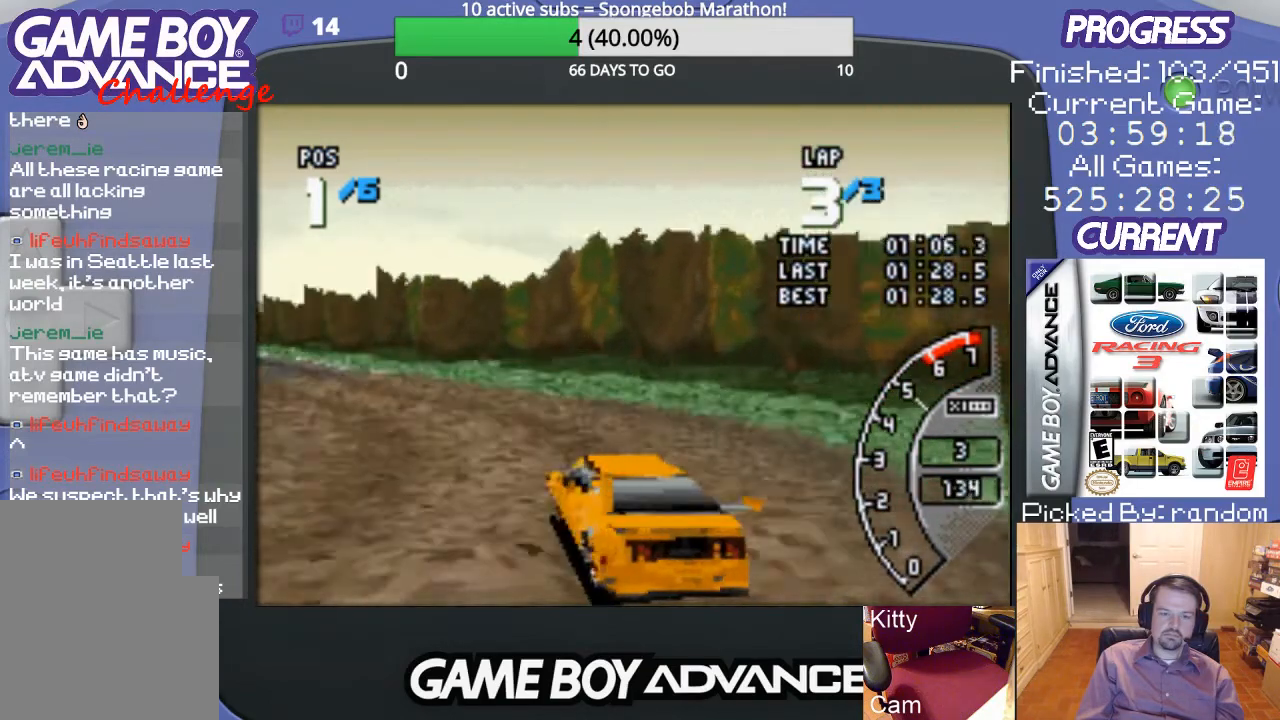
{"buttons": ["A", "DPAD_RIGHT"], "events": [[200, "DPAD_LEFT", "up"], [500, "DPAD_RIGHT", "down"]]}
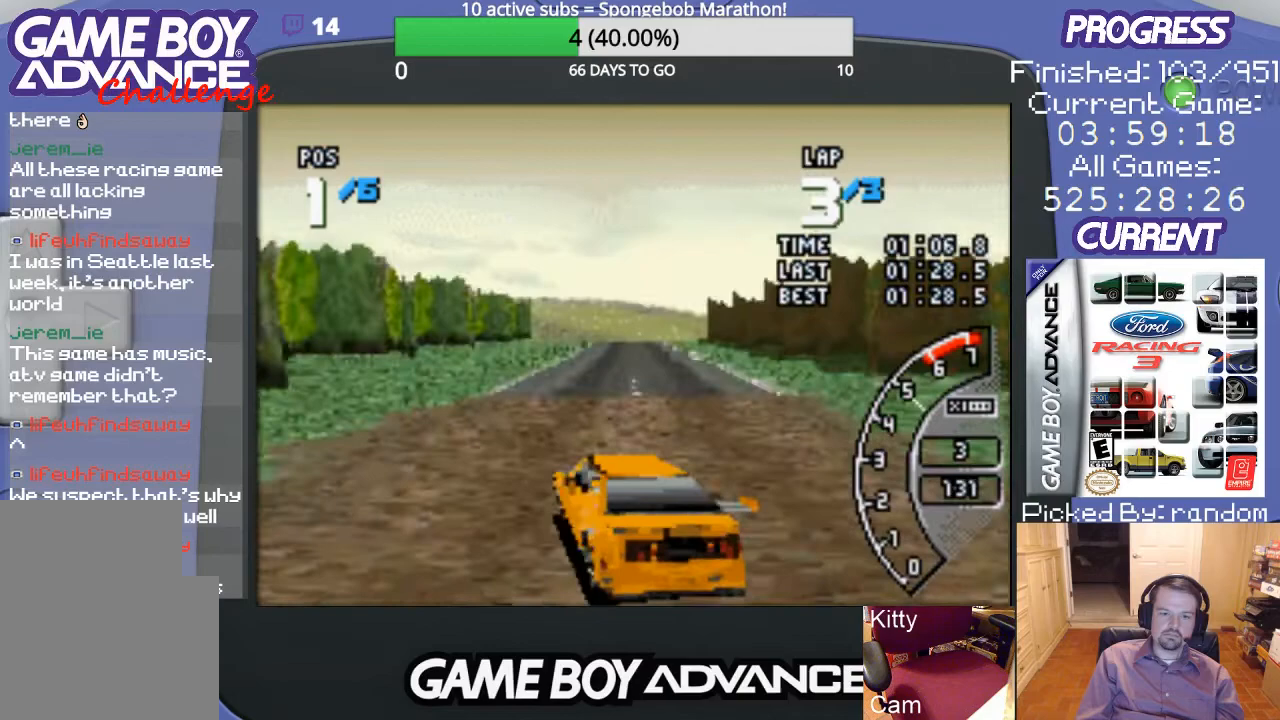
{"buttons": ["A"], "events": [[467, "DPAD_RIGHT", "up"]]}
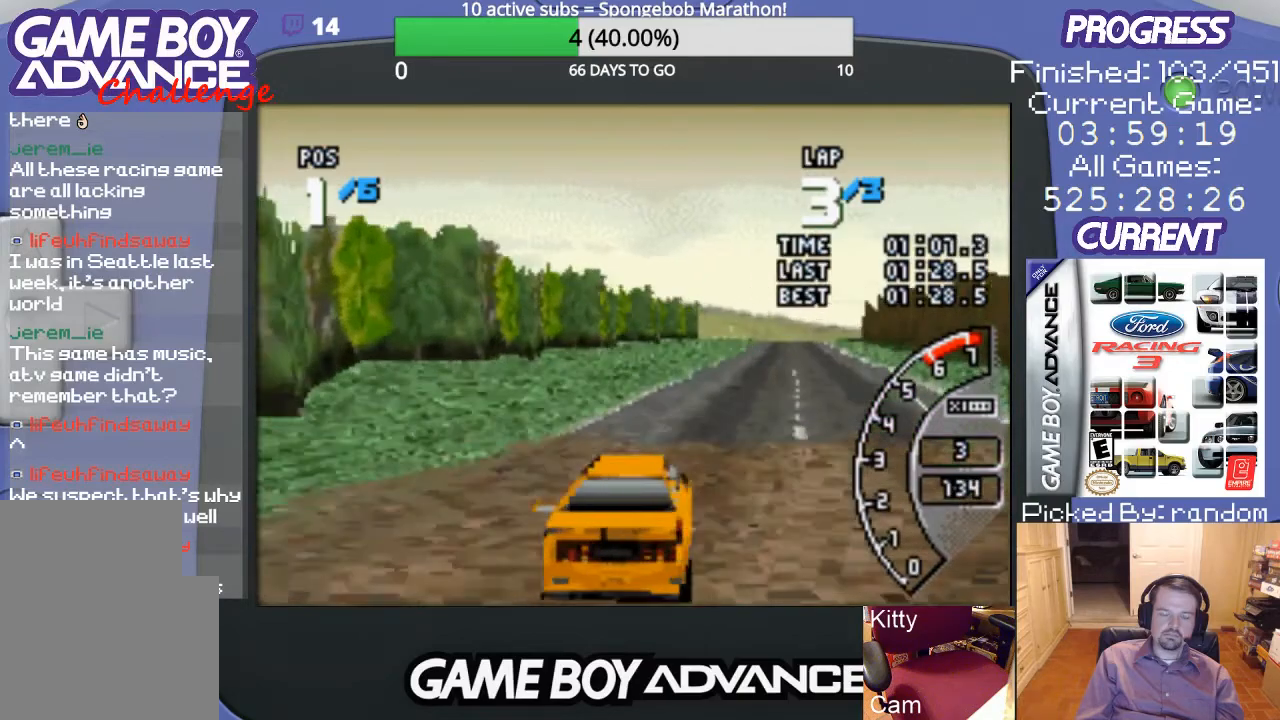
{"buttons": ["A"], "events": []}
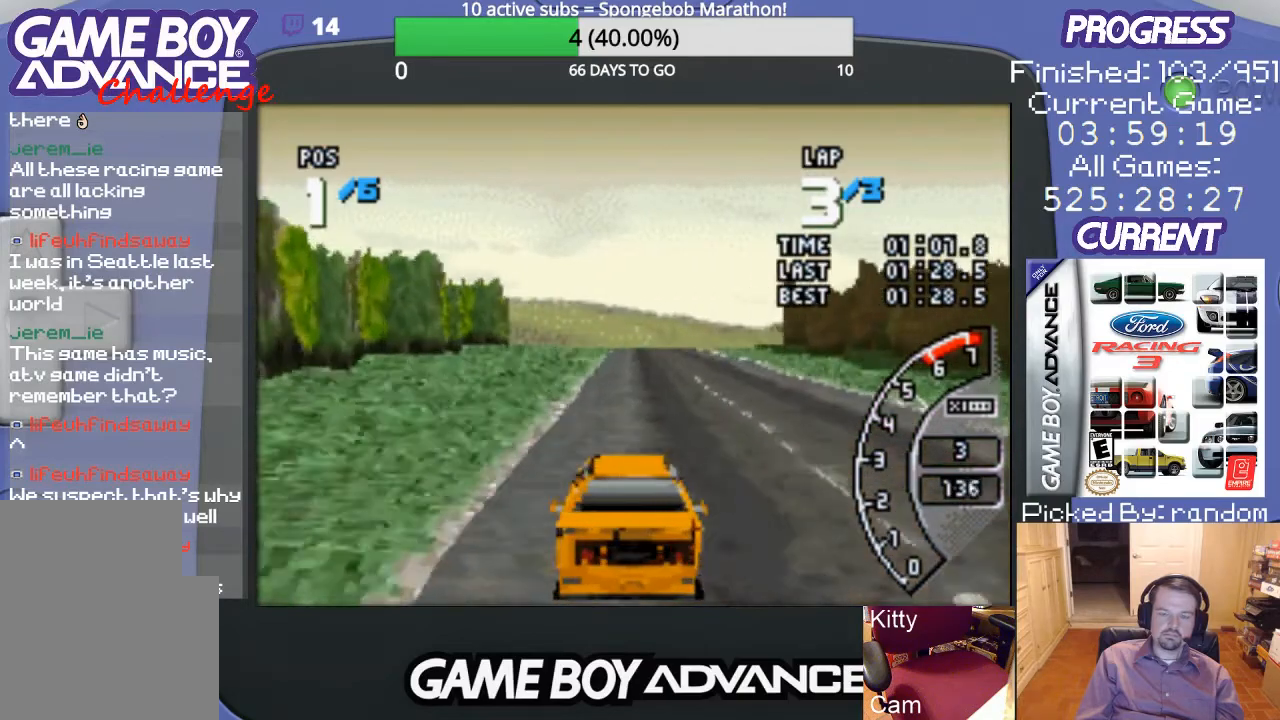
{"buttons": ["A"], "events": []}
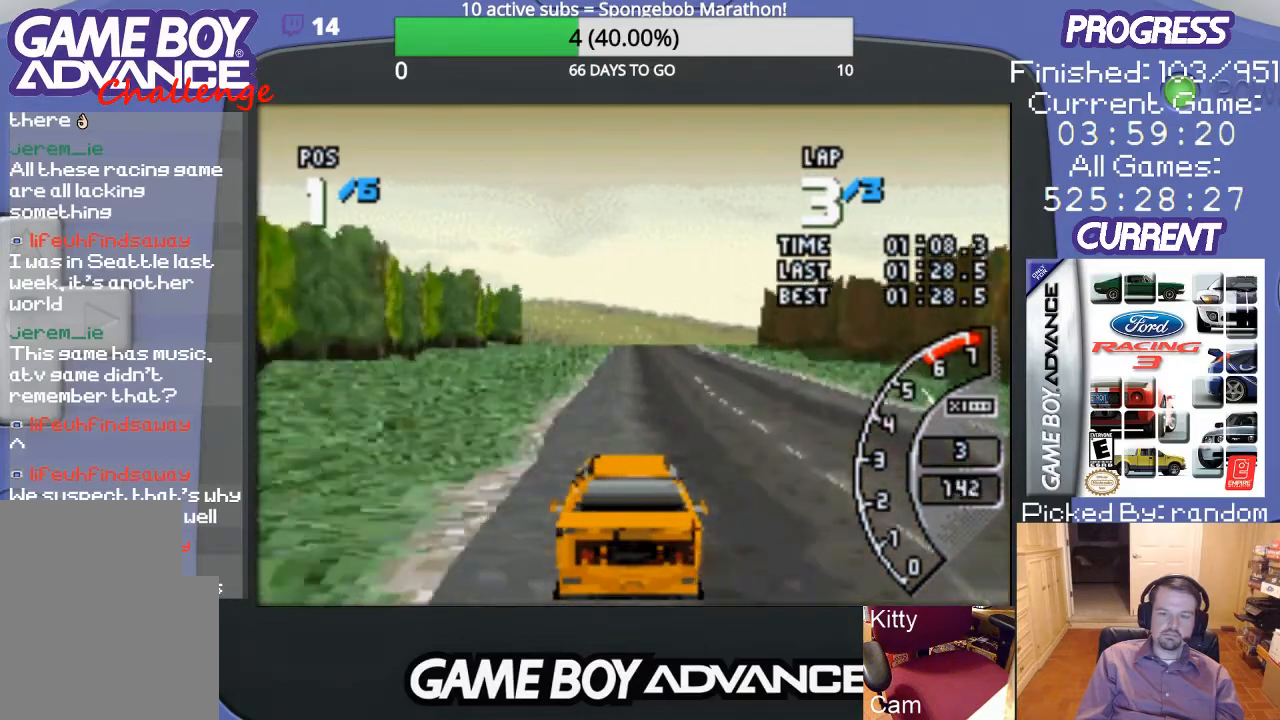
{"buttons": ["A"], "events": []}
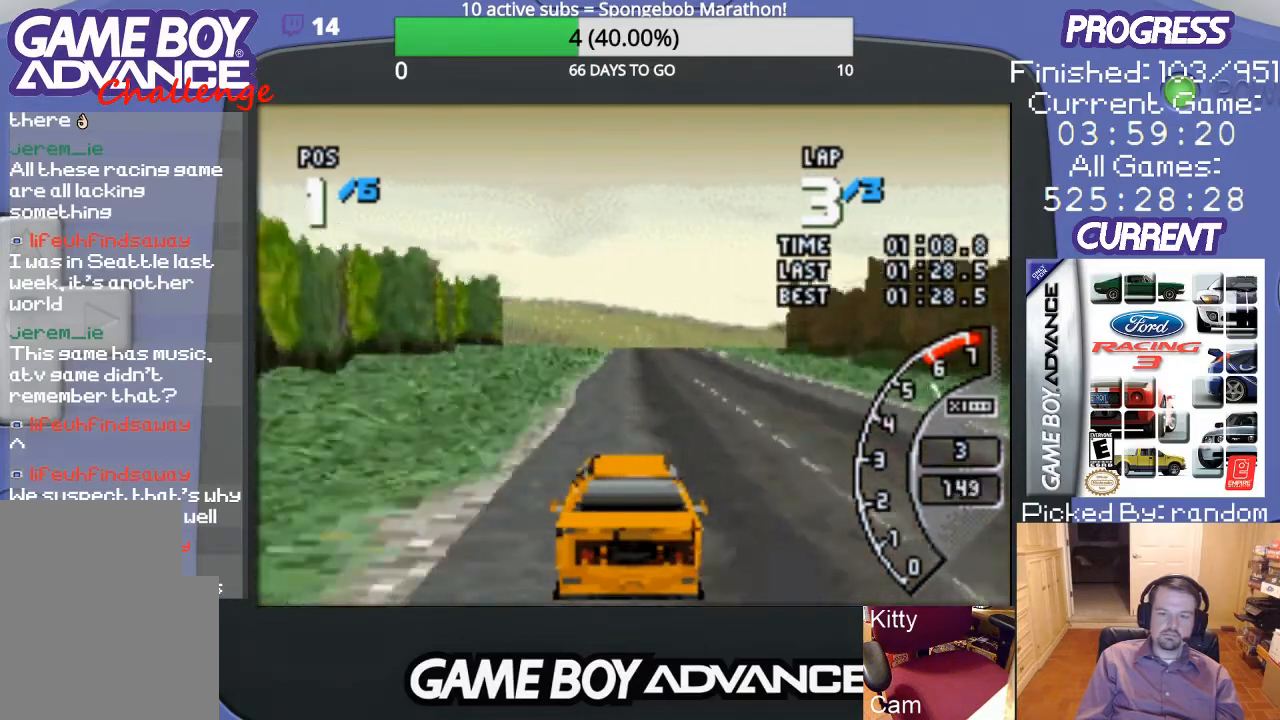
{"buttons": ["A"], "events": []}
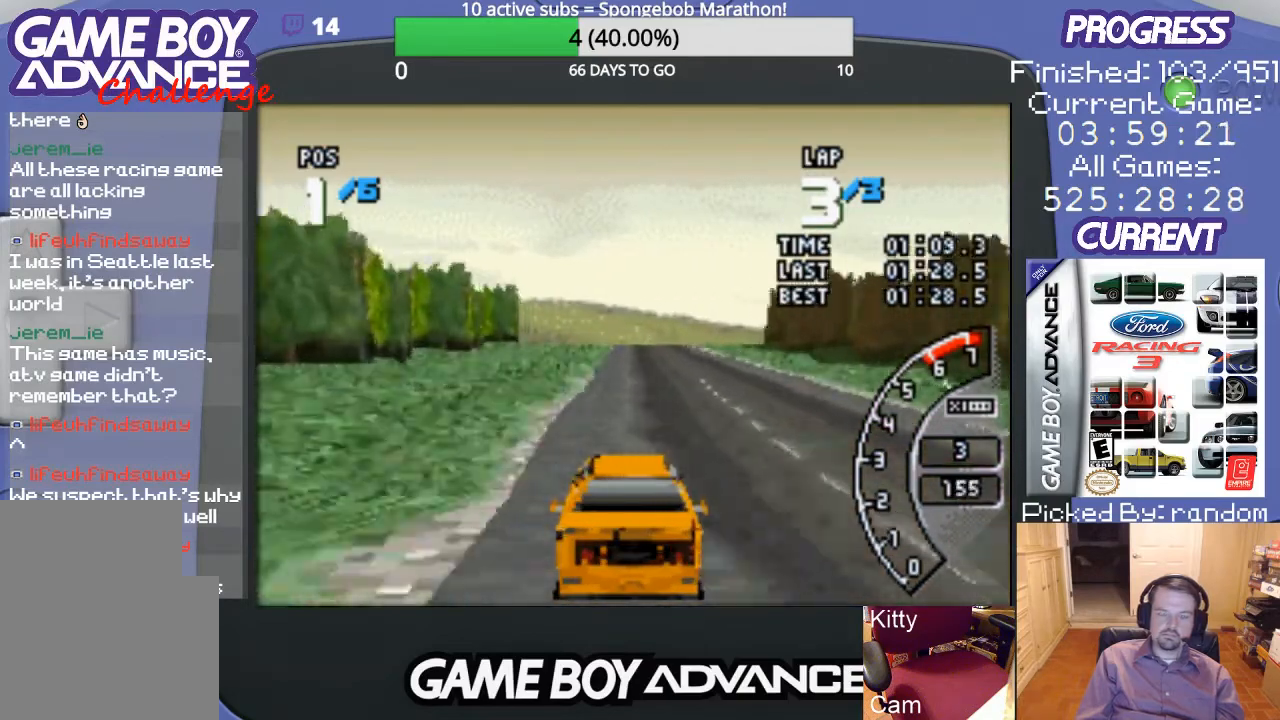
{"buttons": ["A"], "events": []}
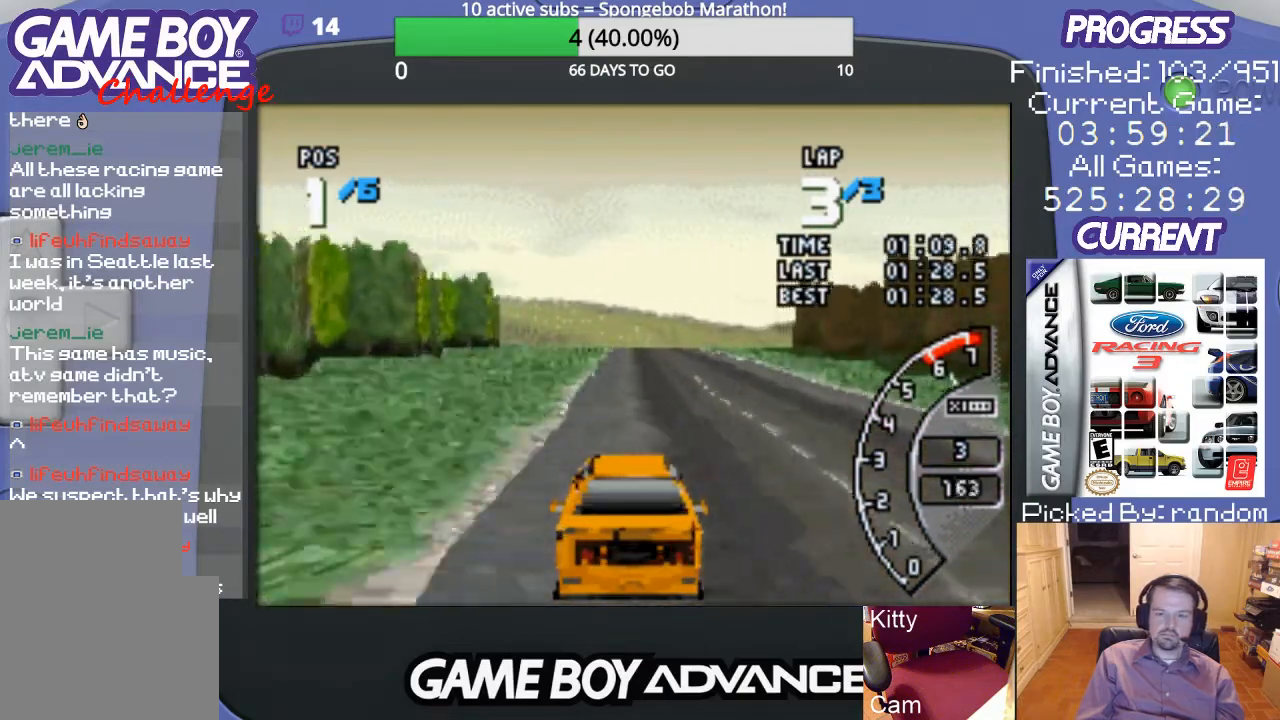
{"buttons": ["A"], "events": []}
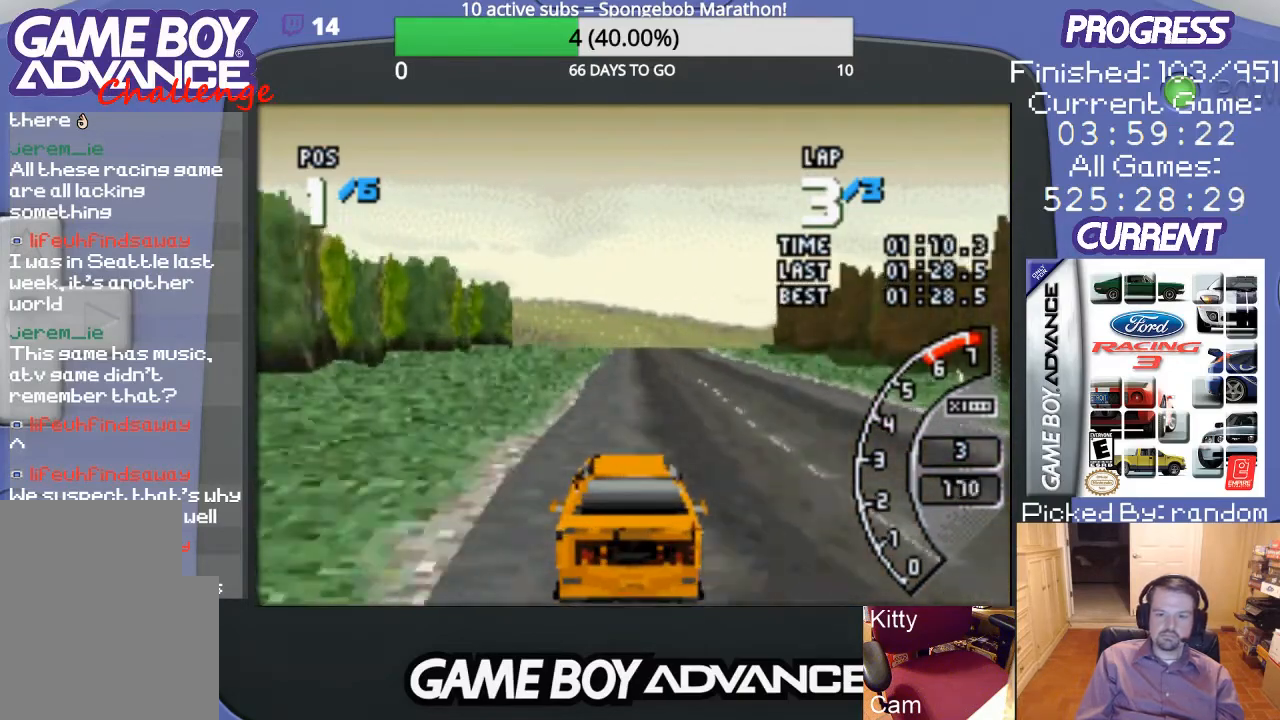
{"buttons": ["A"], "events": [[133, "DPAD_RIGHT", "down"], [233, "DPAD_RIGHT", "up"]]}
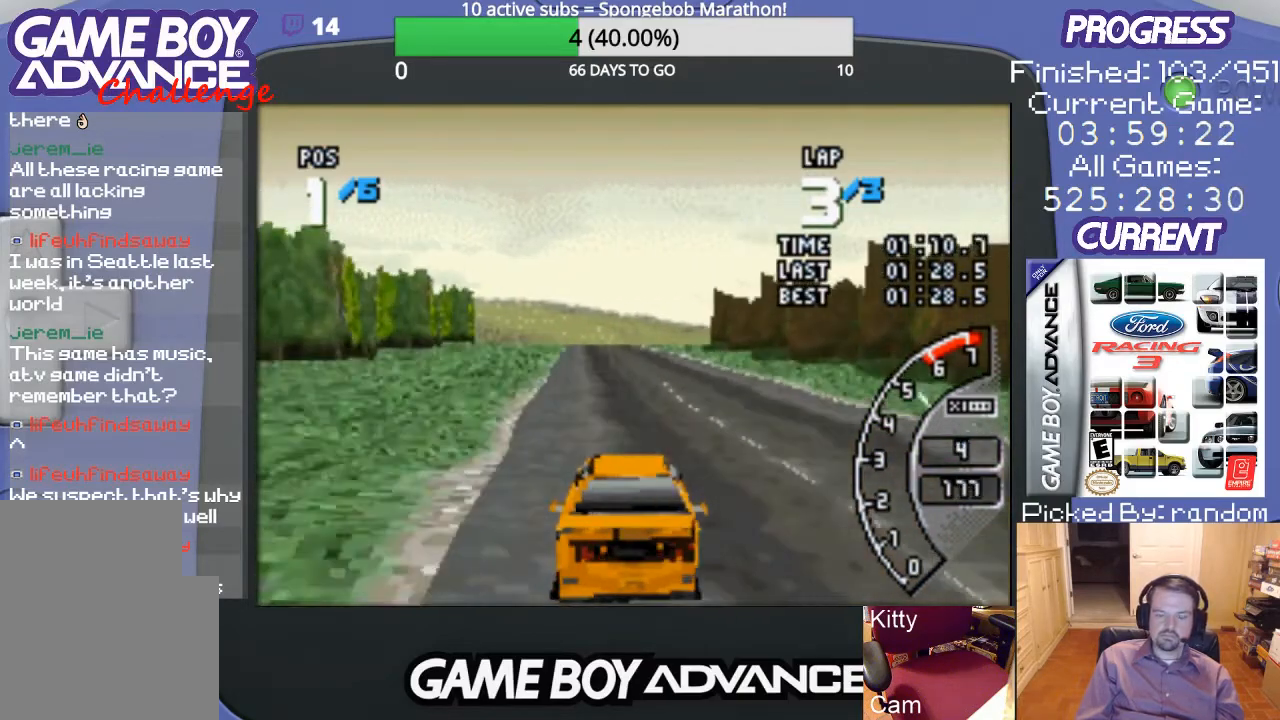
{"buttons": ["A", "DPAD_LEFT"], "events": [[500, "DPAD_LEFT", "down"]]}
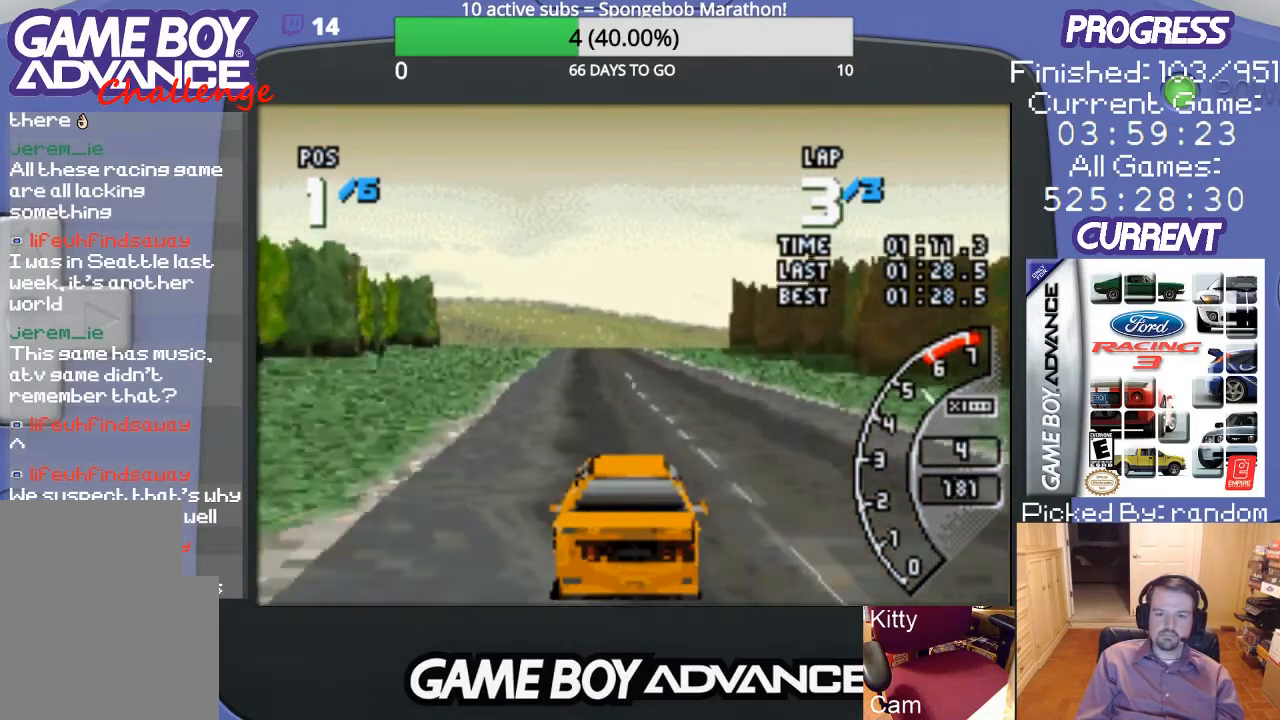
{"buttons": ["A"], "events": [[133, "DPAD_LEFT", "up"]]}
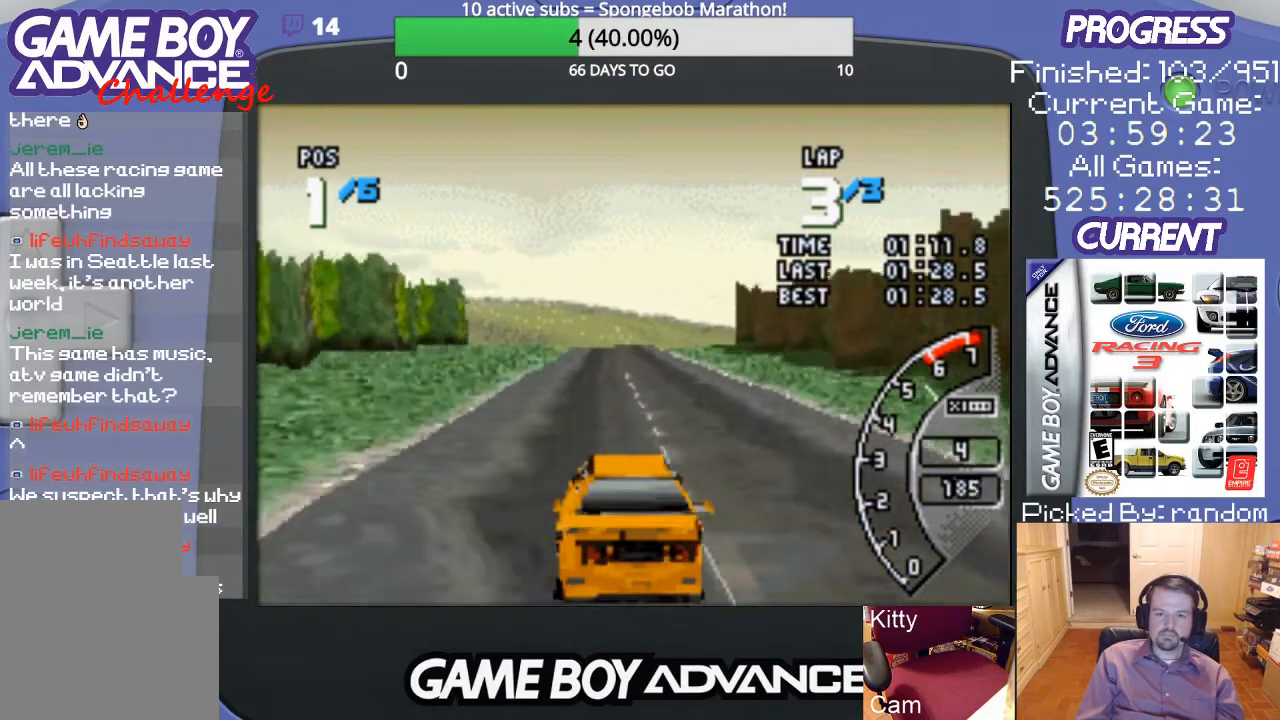
{"buttons": ["A"], "events": []}
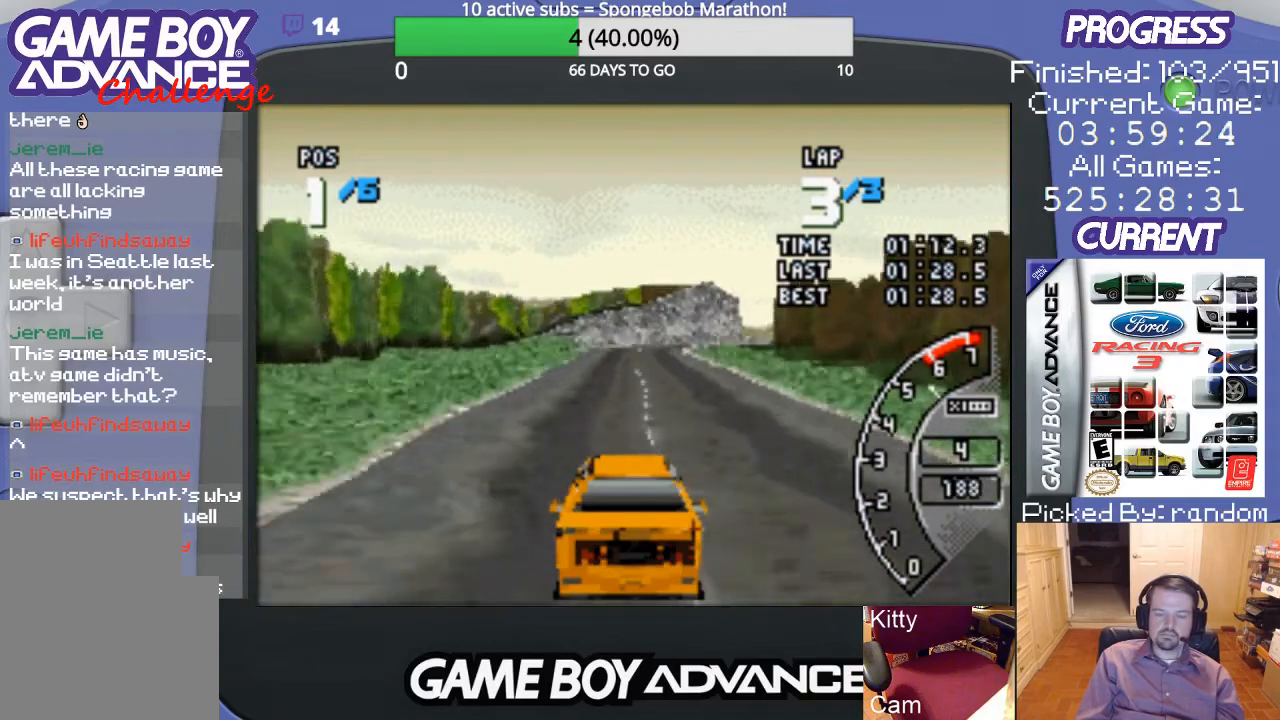
{"buttons": ["A"], "events": [[200, "DPAD_LEFT", "down"], [333, "DPAD_LEFT", "up"]]}
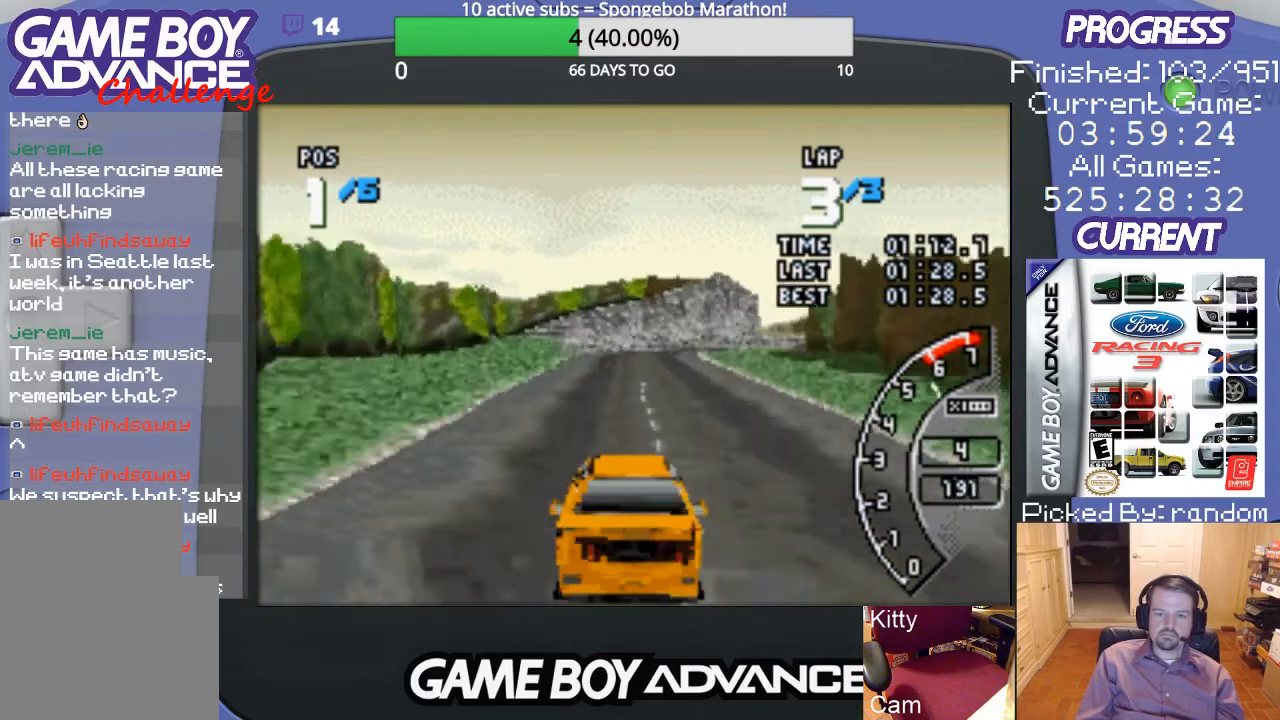
{"buttons": ["A"], "events": []}
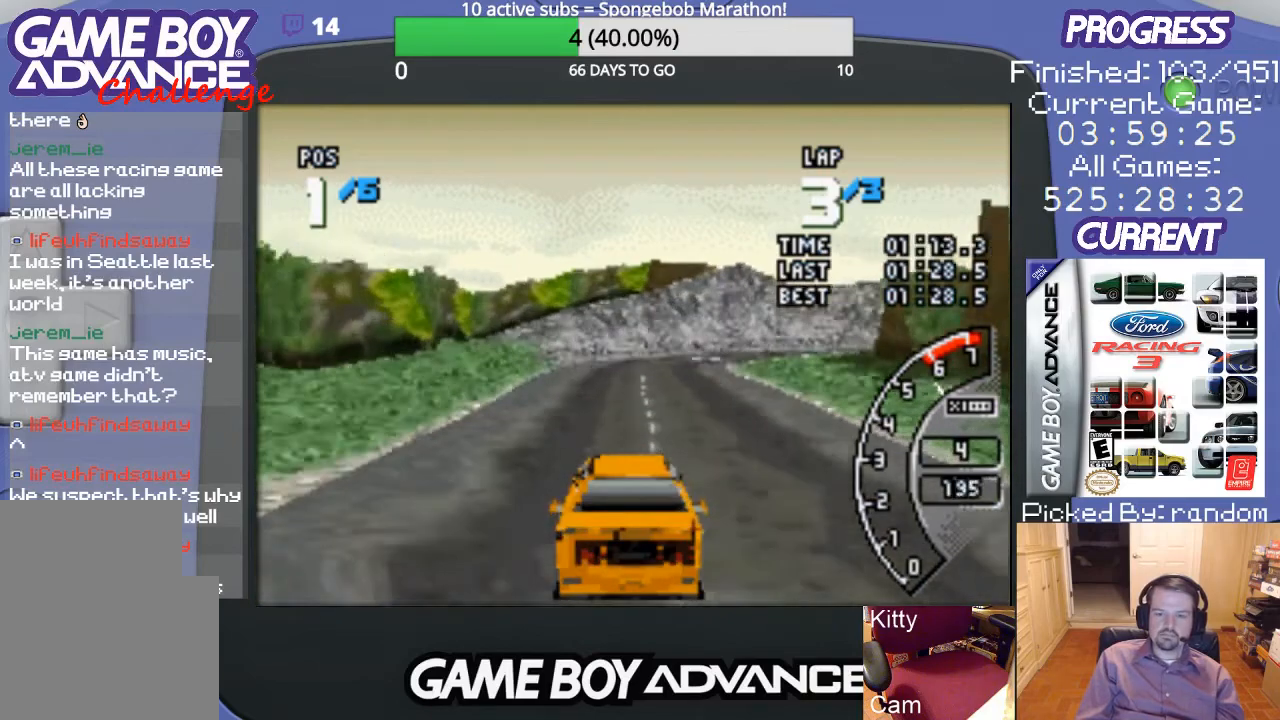
{"buttons": ["DPAD_RIGHT"], "events": [[233, "DPAD_RIGHT", "down"], [367, "A", "up"]]}
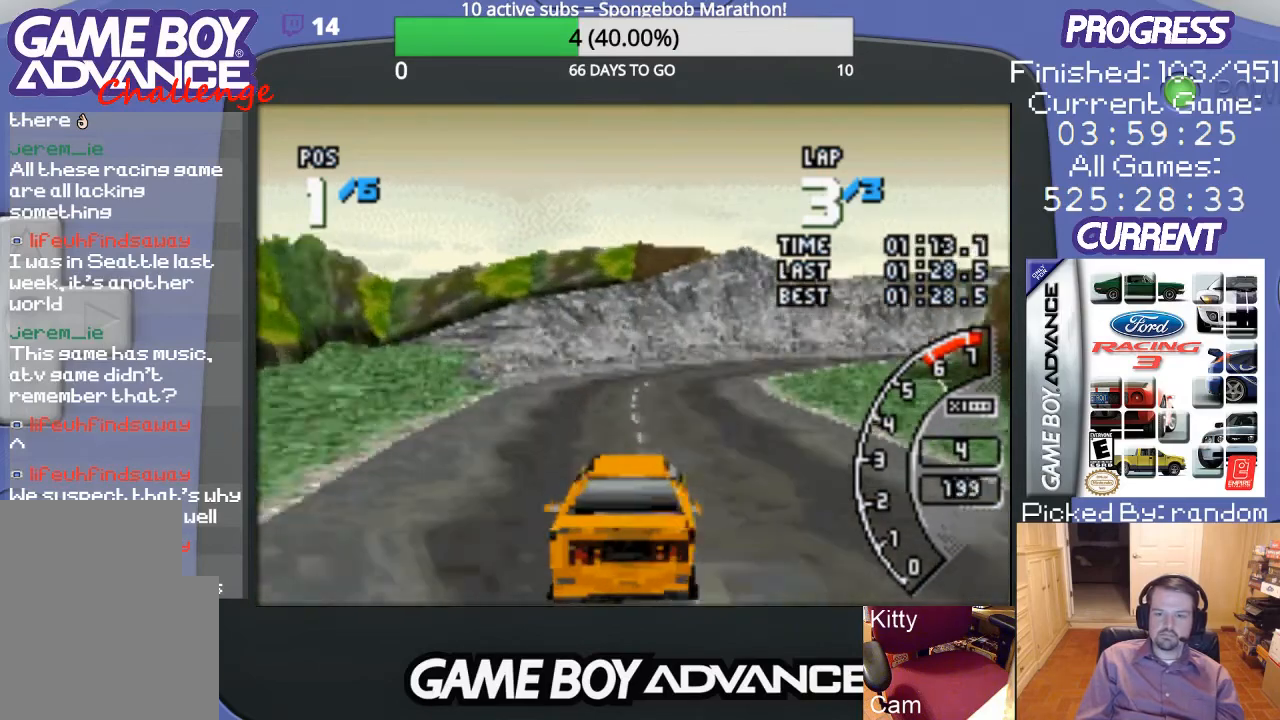
{"buttons": ["A"], "events": [[167, "A", "down"], [300, "DPAD_RIGHT", "up"]]}